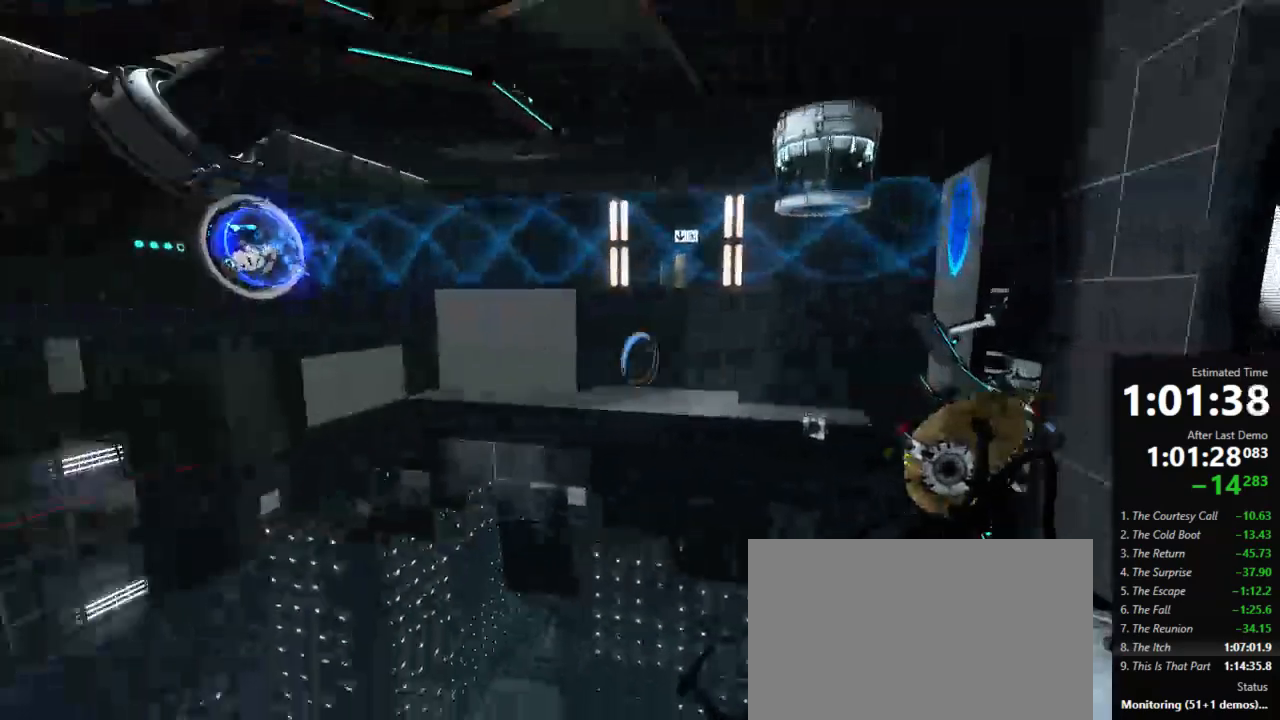
Gameplay with keyboard and mouse; each line is a JSON object with the keys and mouse buttons held at the frame after it. "events" lists presses ("down") and releases ("up") of "a", "crouch", "d", "jump", "pfoff", "pfon", "s", "use", "use2", "w", "zoom", "mouse_left" and "mouse_right" between this image and that frame as [ms after this image, input, new state], when the widget could be followed in between. "mouse_left", "mouse_right" = the "left", "right" buttons of the "mouse" list. No other keys are recorded. Mouse movement is not recorded. Key names are as the overlay labels them; some are game actions (e.g. jump) rather than physical keys.
{"keys": ["a"], "mouse": [], "events": [[89, "a", "up"], [89, "d", "down"], [311, "a", "down"], [378, "d", "up"]]}
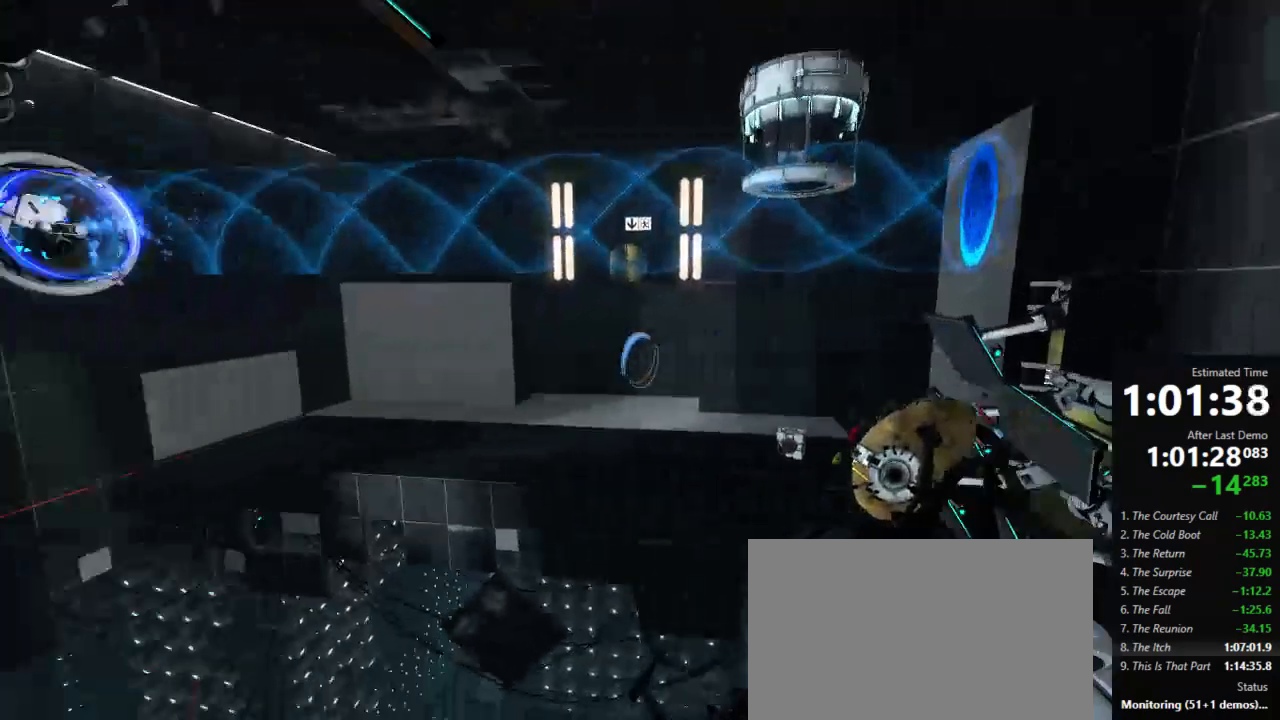
{"keys": ["a"], "mouse": [], "events": [[89, "a", "up"], [89, "d", "down"], [267, "a", "down"], [312, "d", "up"]]}
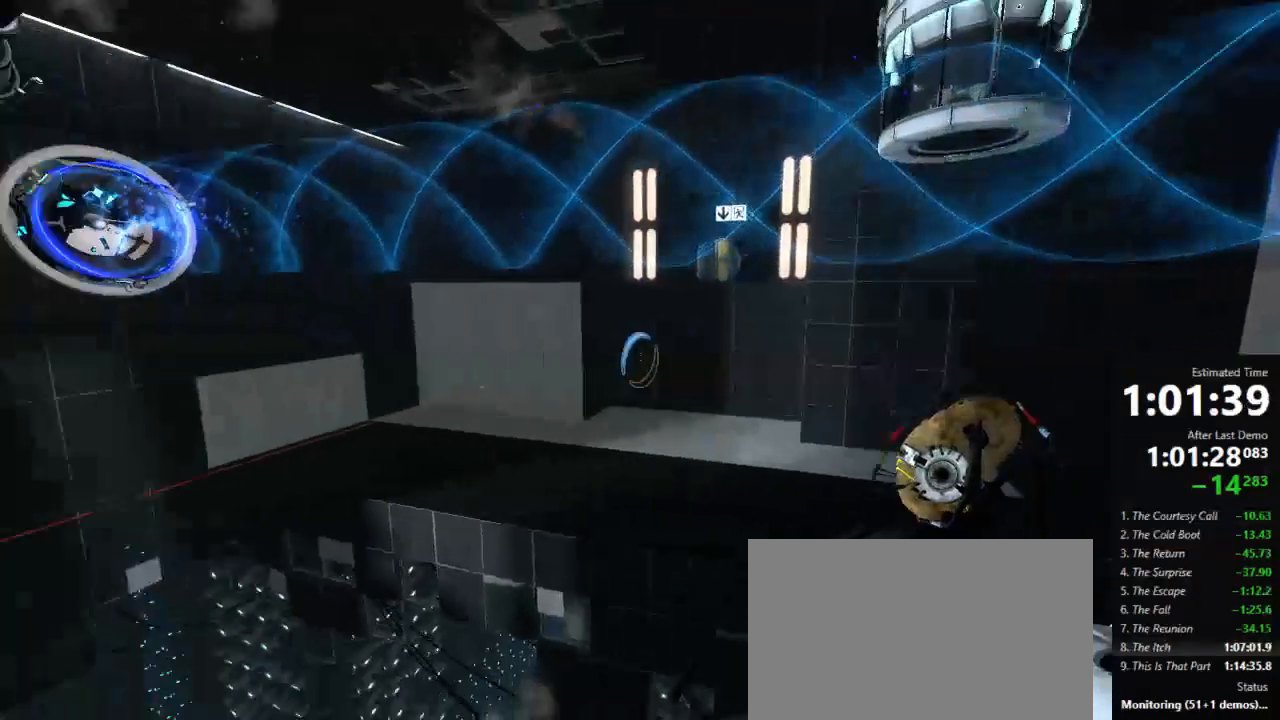
{"keys": ["d"], "mouse": [], "events": [[45, "a", "up"], [45, "d", "down"], [245, "a", "down"], [245, "d", "up"], [489, "a", "up"], [489, "d", "down"]]}
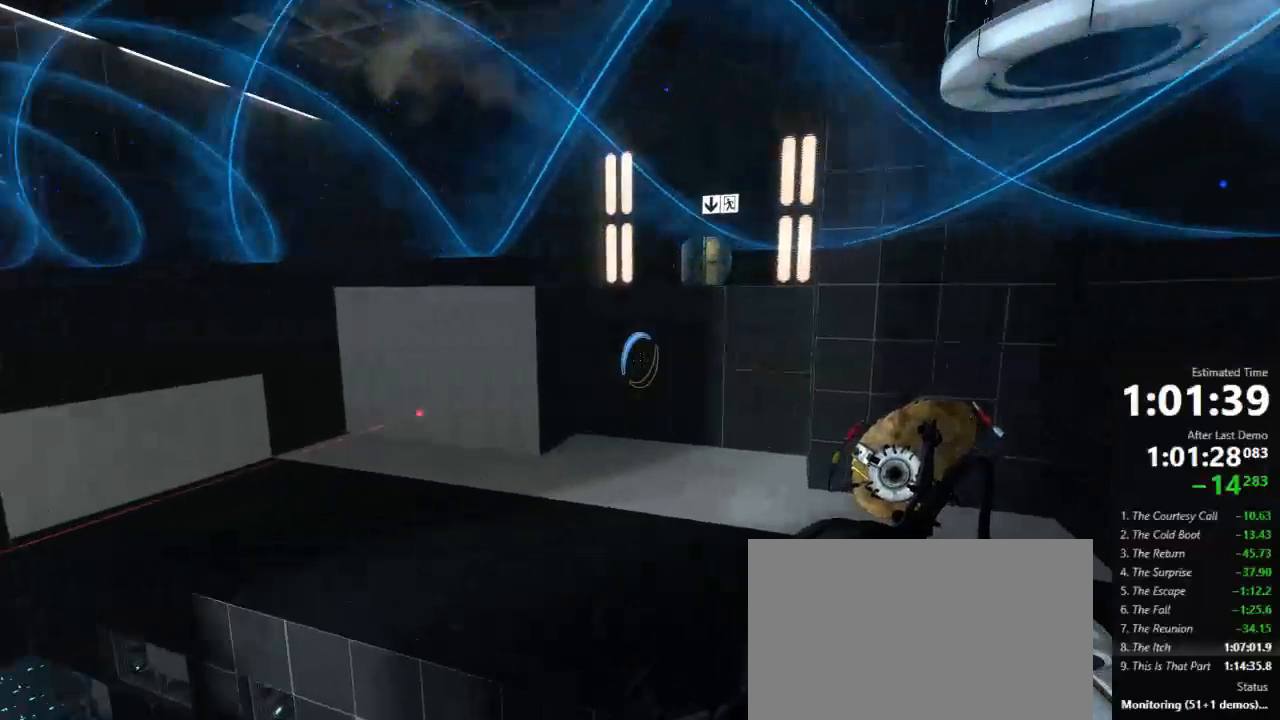
{"keys": ["a"], "mouse": [], "events": [[112, "a", "down"], [112, "d", "up"], [312, "a", "up"], [312, "d", "down"], [445, "a", "down"], [445, "d", "up"]]}
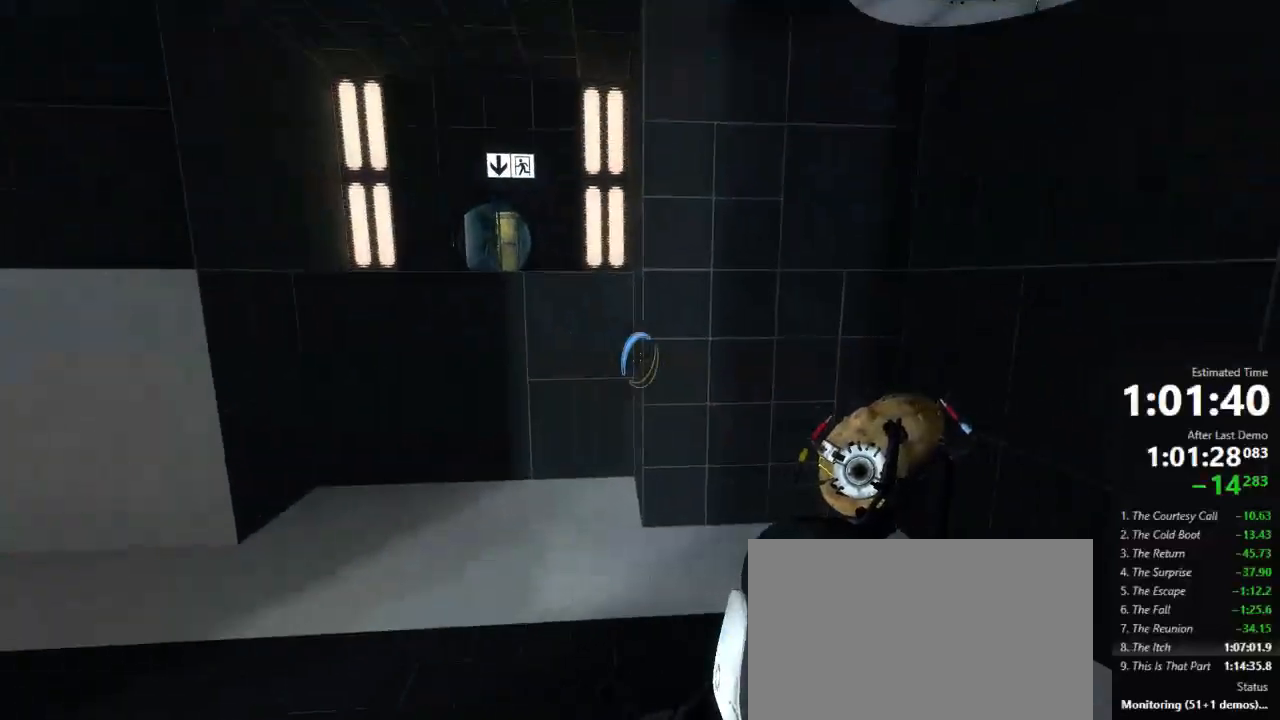
{"keys": ["d"], "mouse": [], "events": [[134, "a", "up"], [134, "d", "down"], [267, "a", "down"], [267, "d", "up"], [445, "a", "up"], [445, "d", "down"]]}
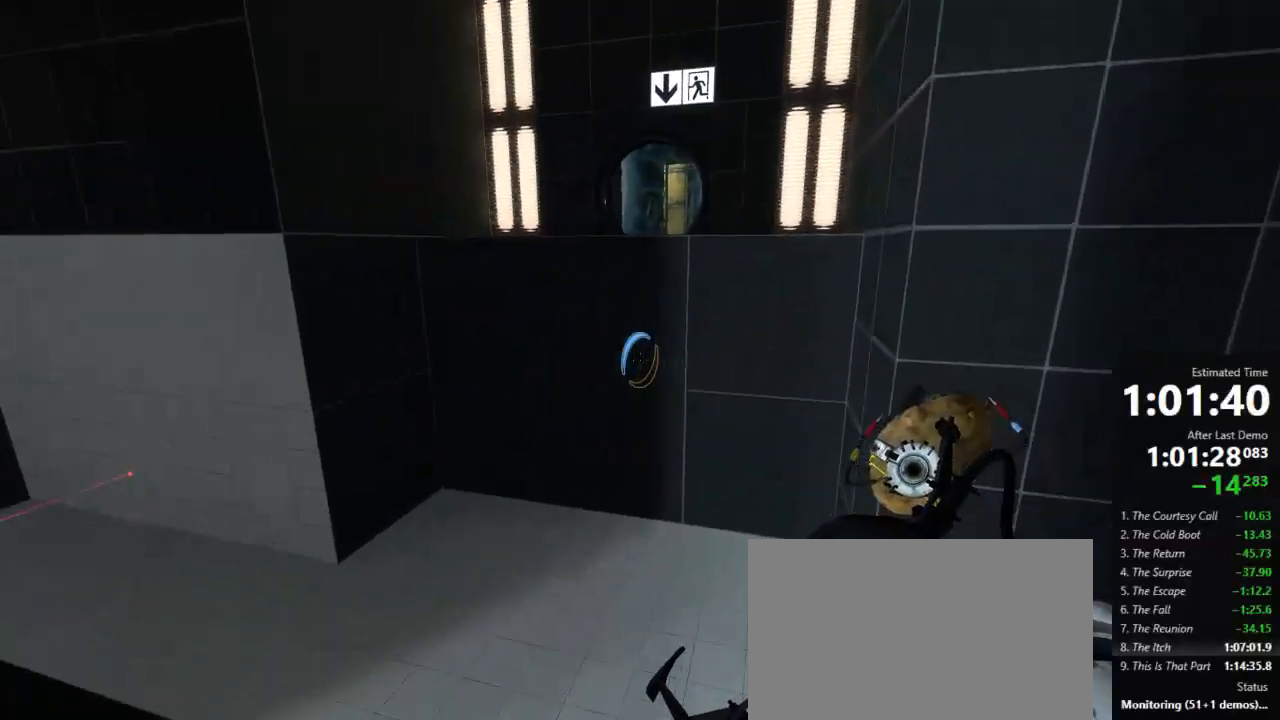
{"keys": ["a"], "mouse": [], "events": [[67, "a", "down"], [67, "d", "up"], [200, "a", "up"], [200, "d", "down"], [267, "a", "down"], [267, "d", "up"], [378, "a", "up"], [378, "d", "down"], [445, "a", "down"], [467, "d", "up"]]}
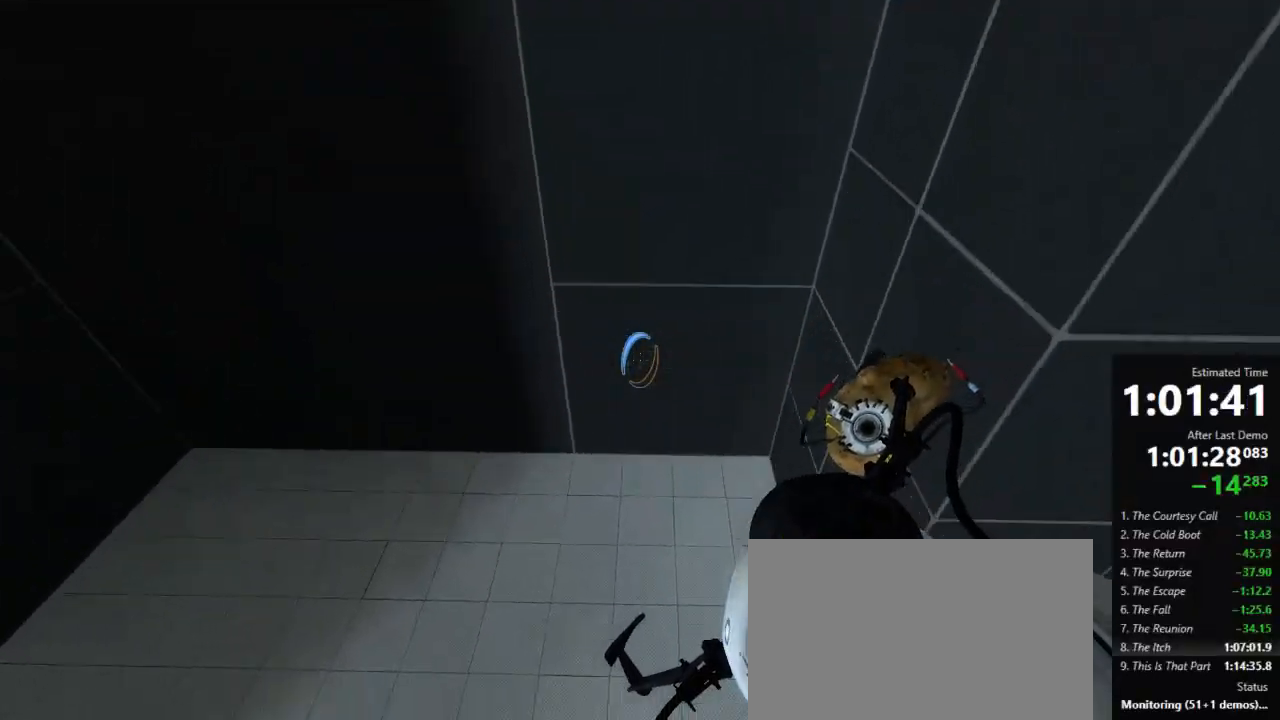
{"keys": [], "mouse": [], "events": [[23, "a", "up"], [289, "mouse_right", "down"], [400, "mouse_right", "up"]]}
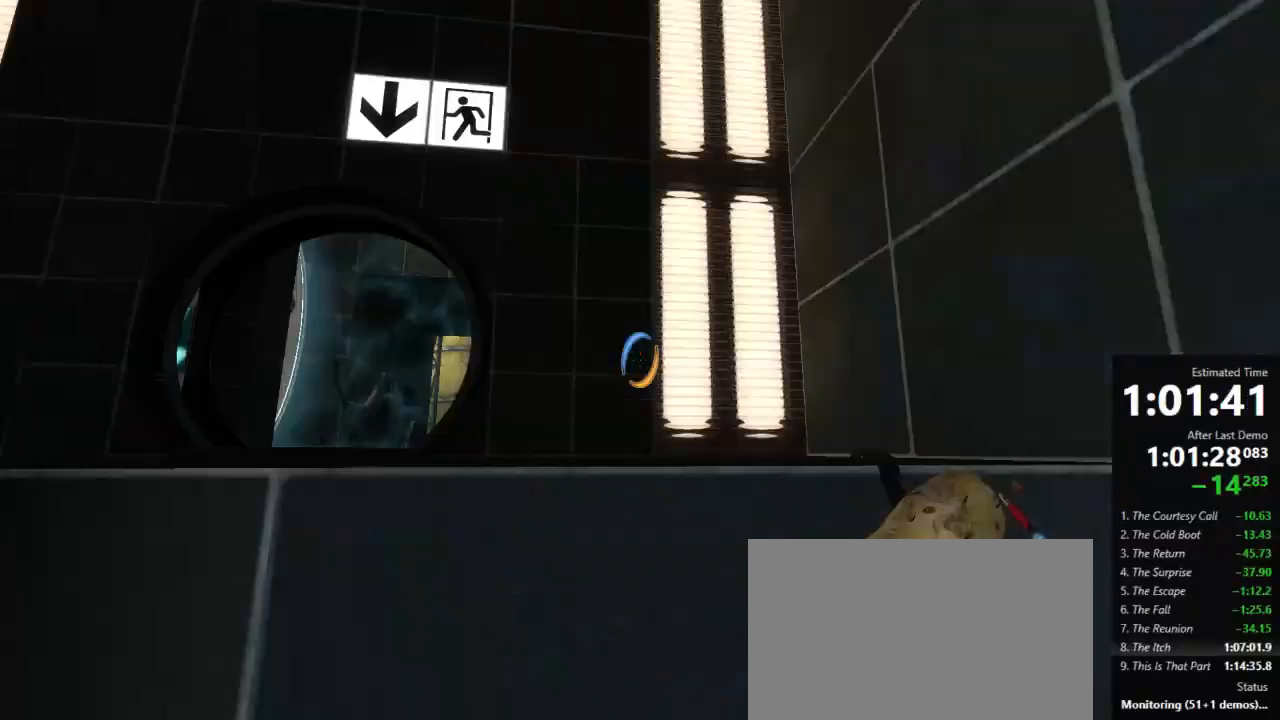
{"keys": ["w"], "mouse": [], "events": [[45, "w", "down"]]}
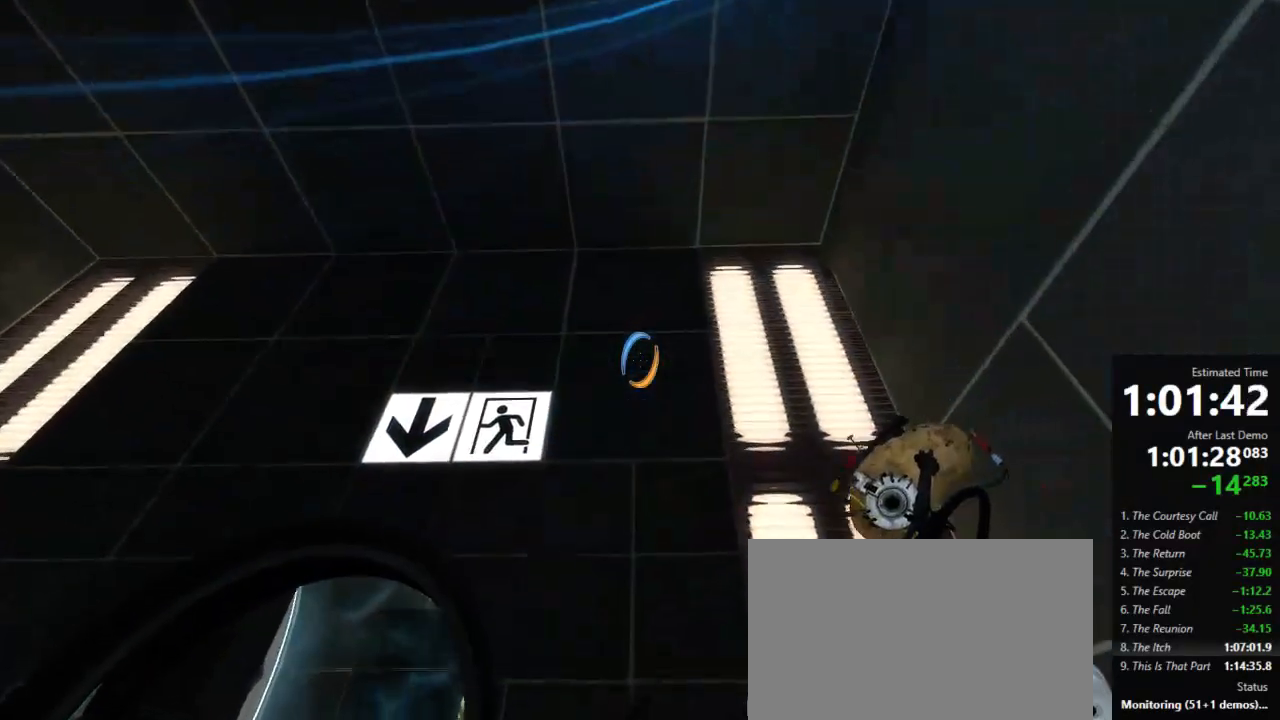
{"keys": ["a", "w"], "mouse": [], "events": [[311, "a", "down"]]}
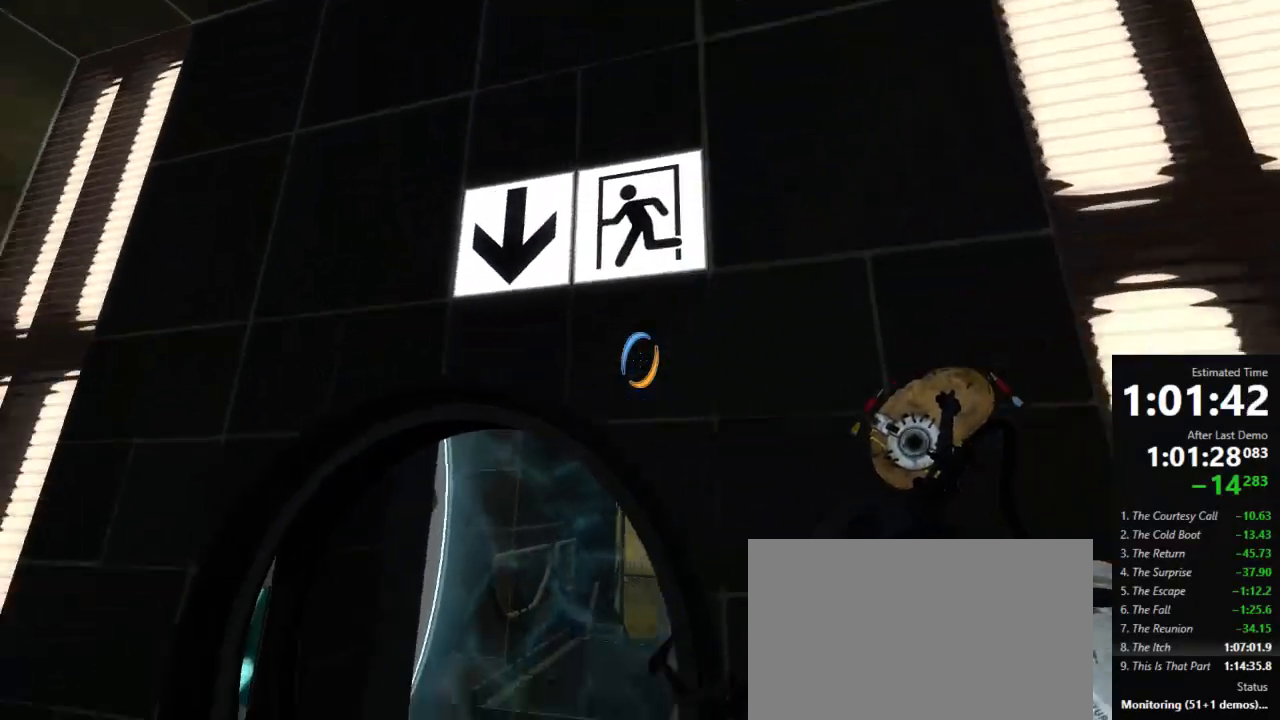
{"keys": ["d", "w"], "mouse": [], "events": [[200, "a", "up"], [267, "d", "down"]]}
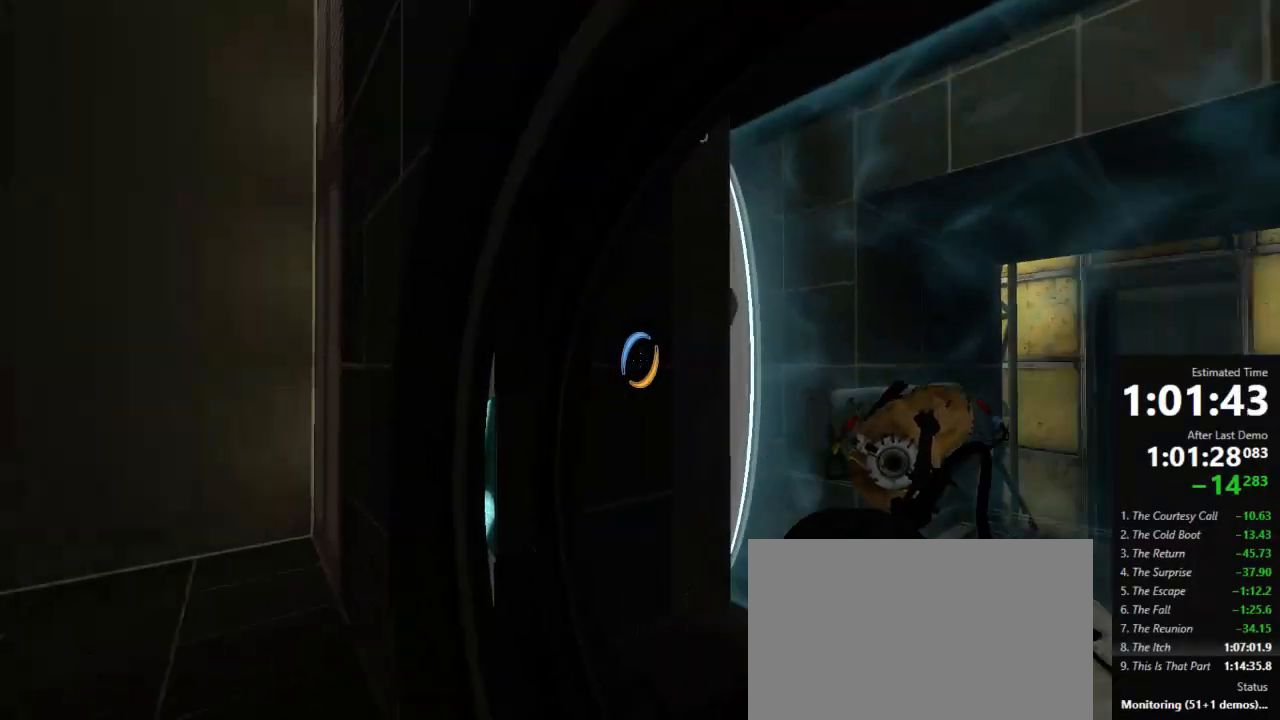
{"keys": ["d"], "mouse": [], "events": [[156, "a", "down"], [156, "jump", "down"], [200, "d", "up"], [200, "w", "up"], [289, "jump", "up"], [489, "a", "up"], [489, "d", "down"]]}
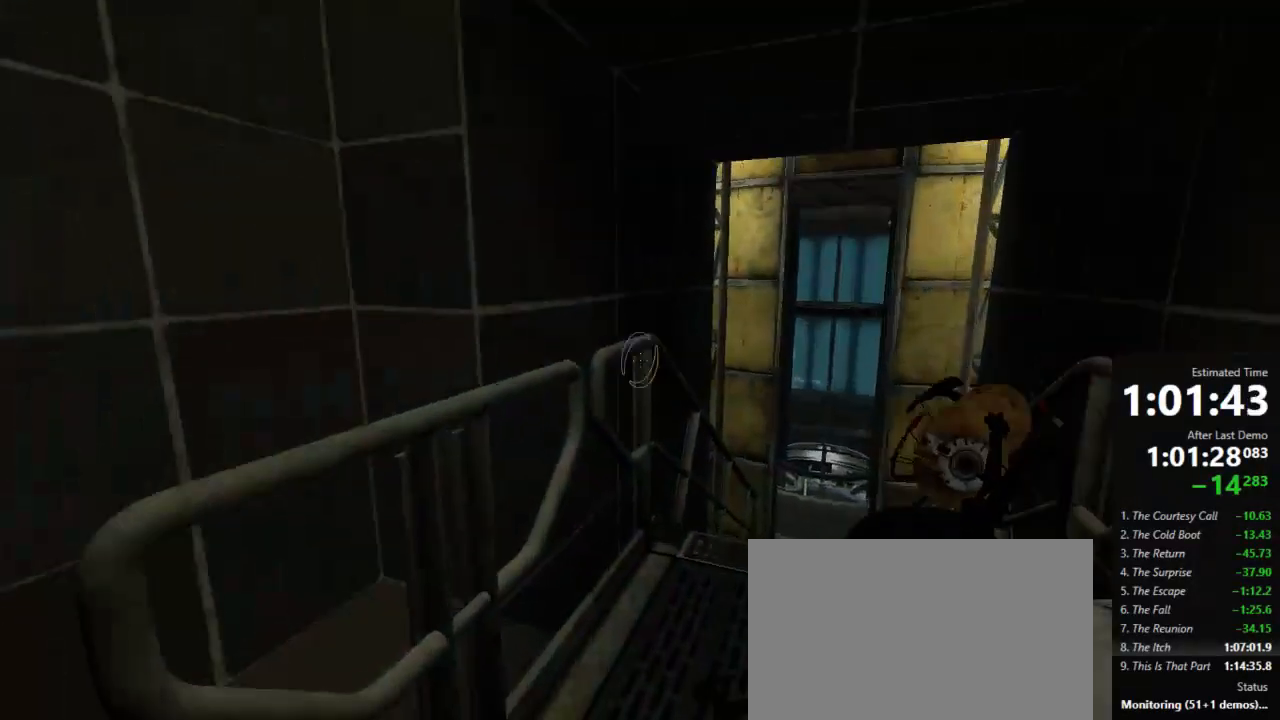
{"keys": ["a"], "mouse": [], "events": [[89, "jump", "down"], [223, "a", "down"], [223, "d", "up"], [267, "jump", "up"]]}
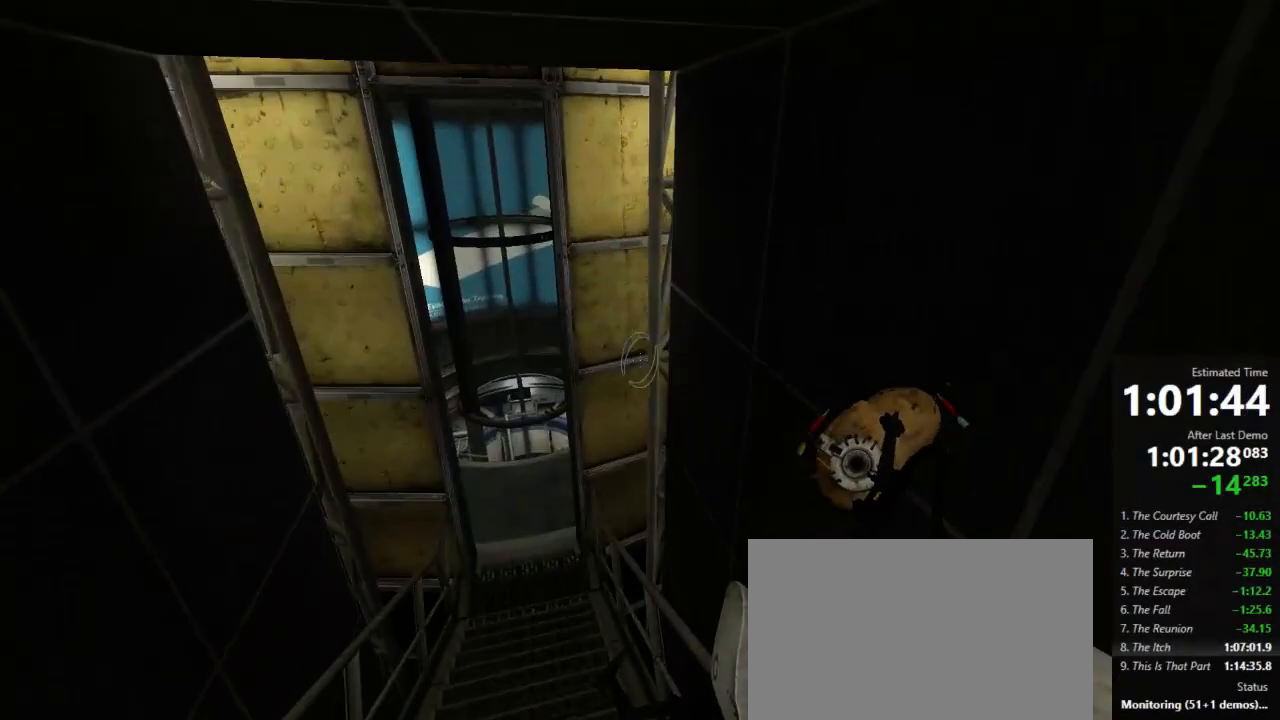
{"keys": ["d"], "mouse": [], "events": [[378, "a", "up"], [378, "d", "down"]]}
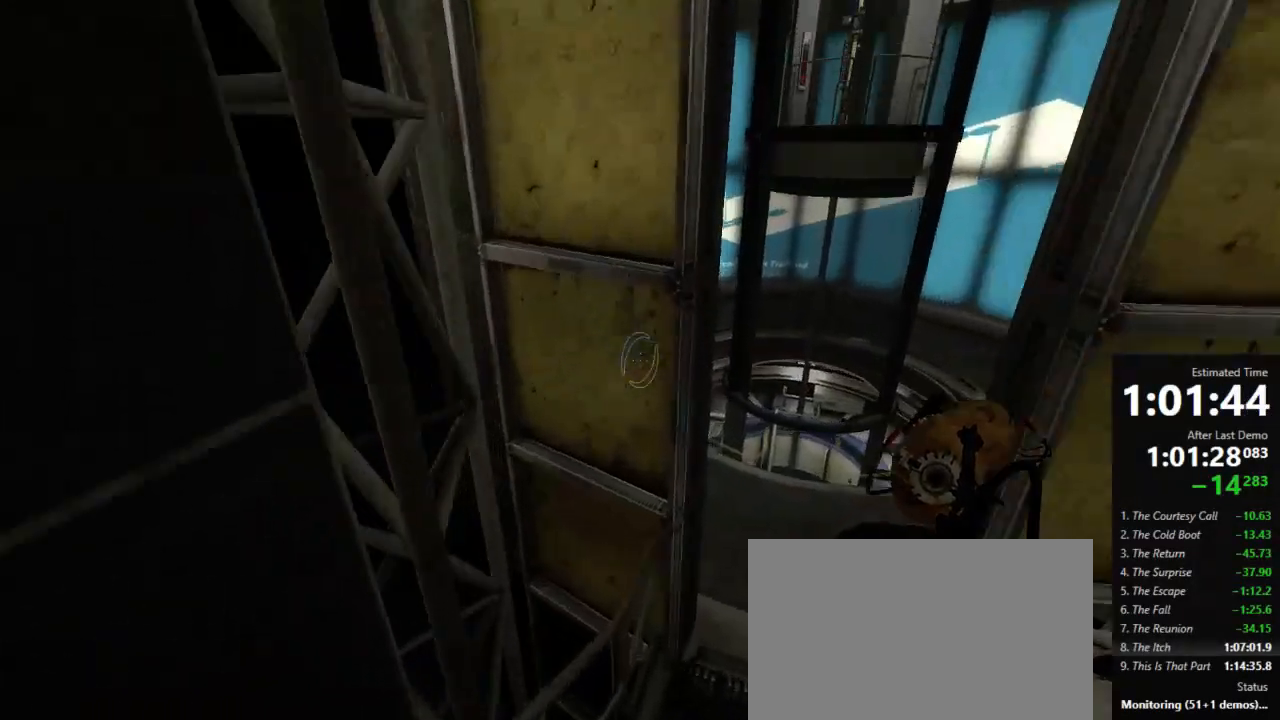
{"keys": ["a"], "mouse": [], "events": [[89, "jump", "down"], [178, "a", "down"], [223, "d", "up"], [312, "jump", "up"]]}
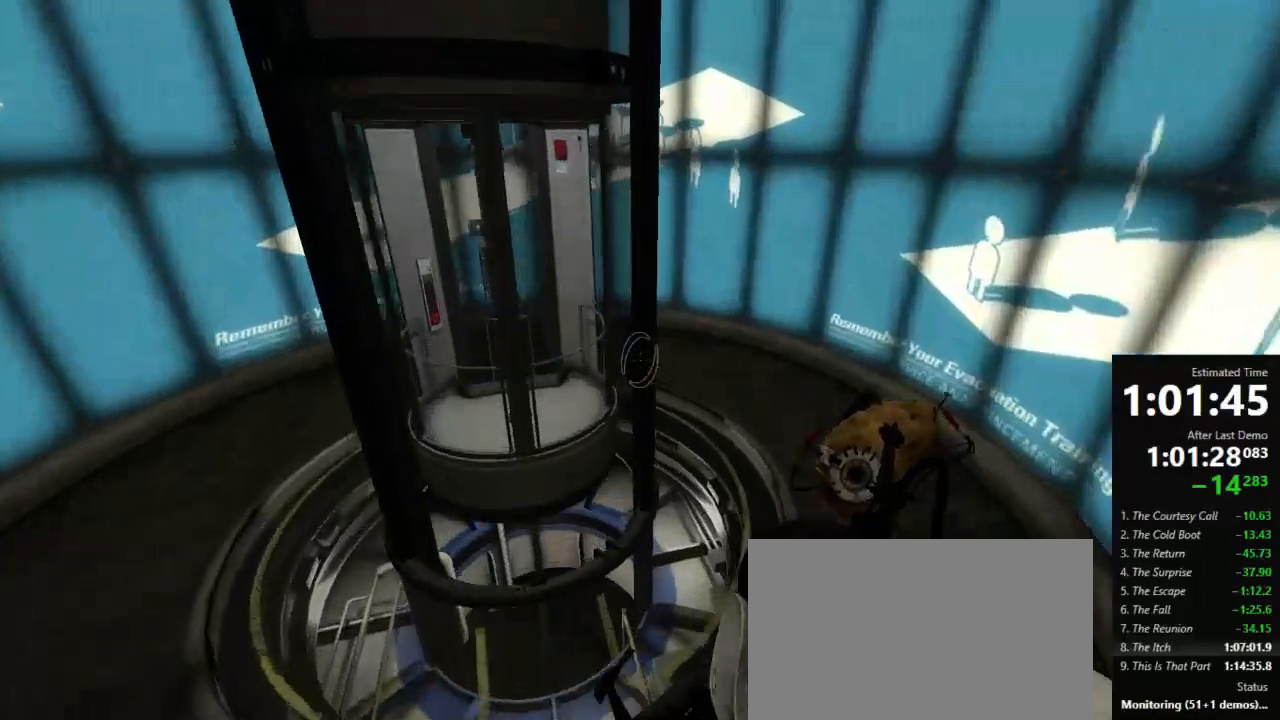
{"keys": ["w"], "mouse": [], "events": [[200, "w", "down"], [245, "a", "up"], [378, "mouse_left", "down"], [378, "mouse_right", "down"], [467, "mouse_left", "up"], [467, "mouse_right", "up"]]}
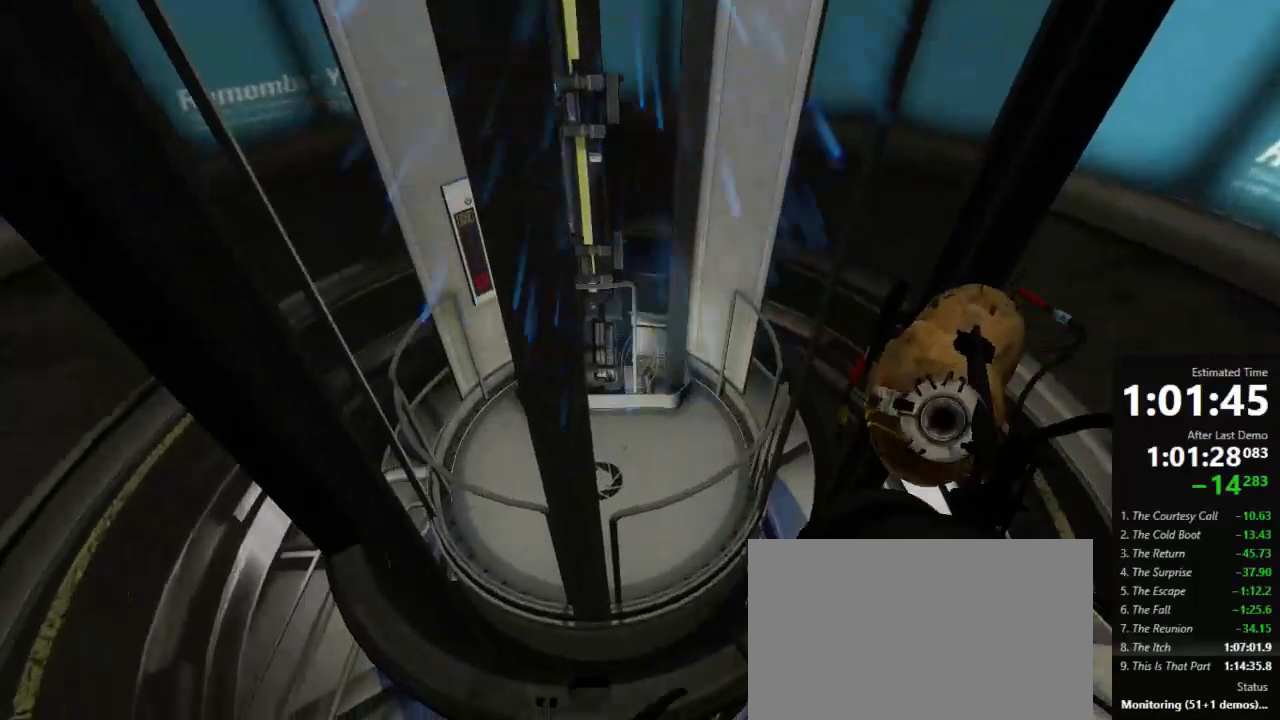
{"keys": ["w"], "mouse": [], "events": [[45, "mouse_left", "down"], [45, "mouse_right", "down"], [112, "mouse_left", "up"], [112, "mouse_right", "up"], [200, "mouse_left", "down"], [200, "mouse_right", "down"], [267, "mouse_left", "up"], [267, "mouse_right", "up"], [378, "mouse_left", "down"], [378, "mouse_right", "down"], [445, "mouse_left", "up"], [445, "mouse_right", "up"]]}
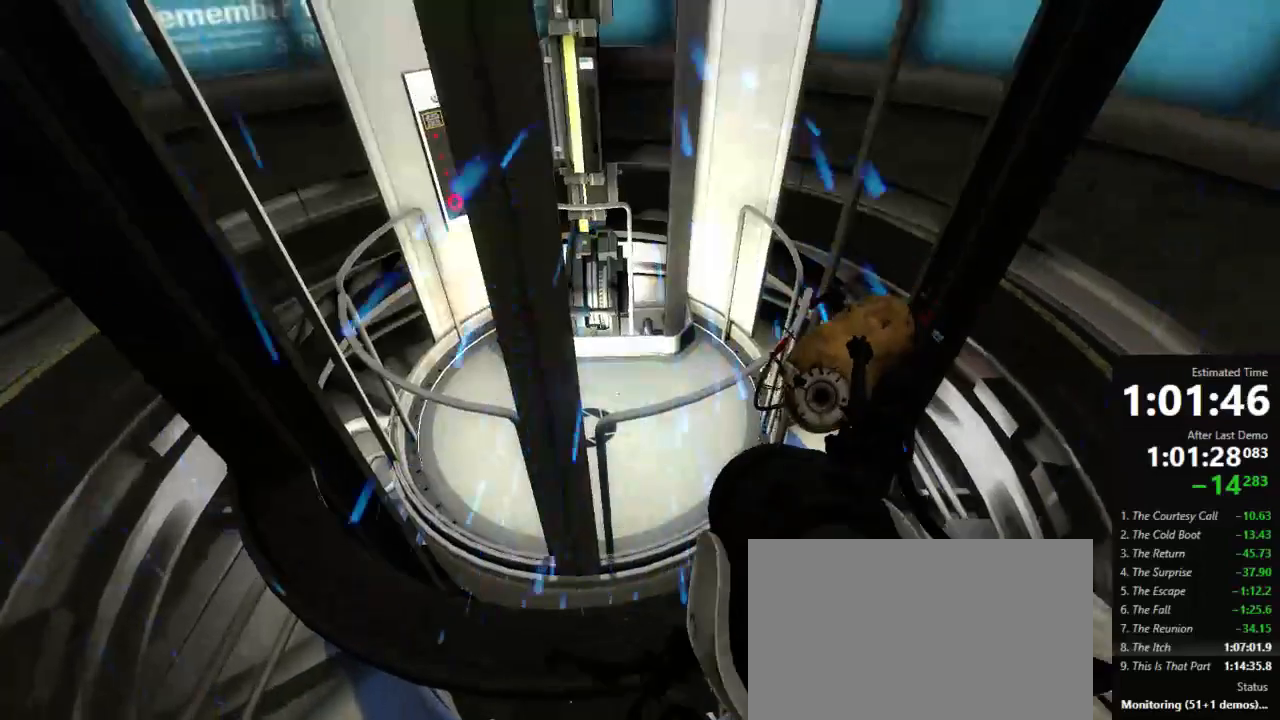
{"keys": ["w"], "mouse": [], "events": [[23, "mouse_left", "down"], [23, "mouse_right", "down"], [89, "mouse_left", "up"], [134, "mouse_right", "up"]]}
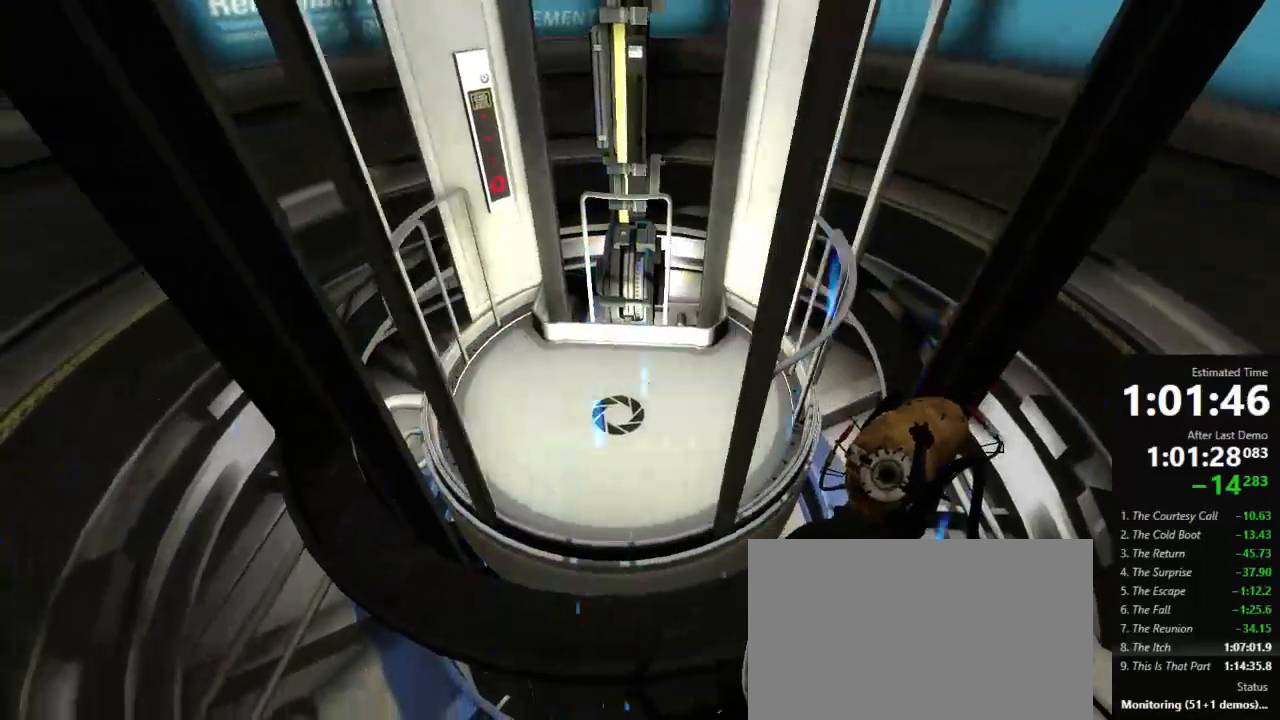
{"keys": ["w"], "mouse": [], "events": []}
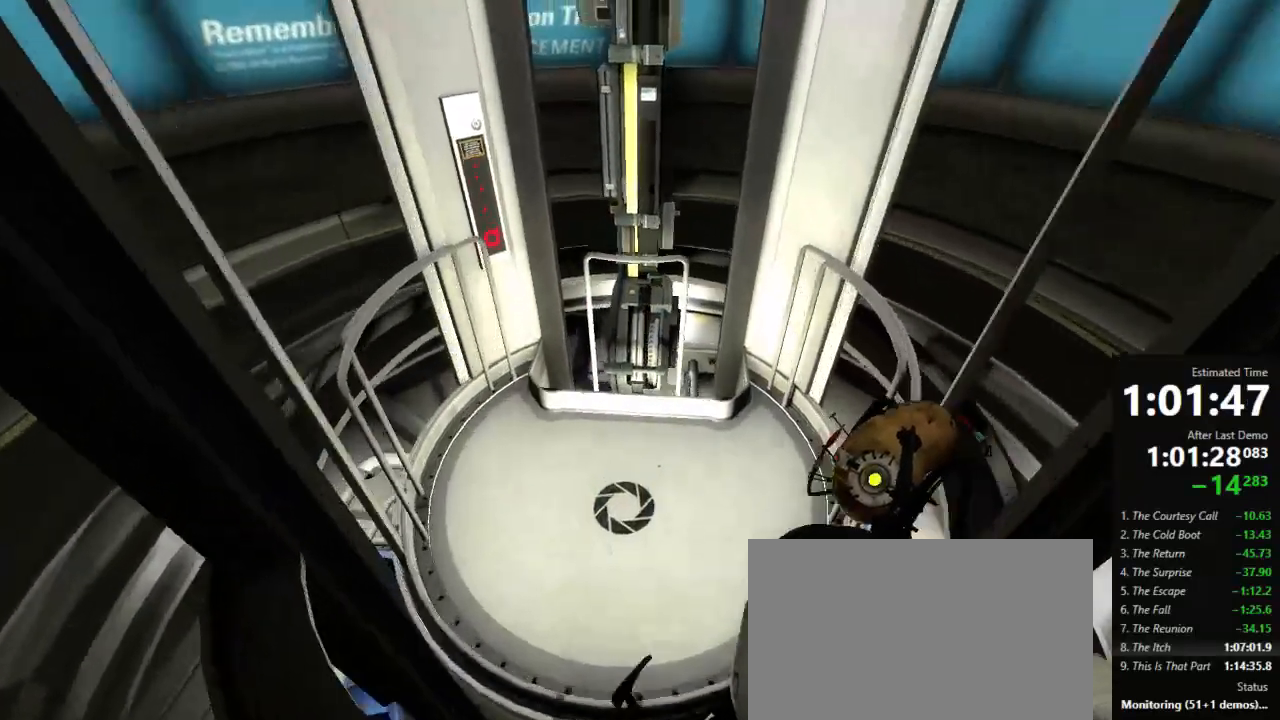
{"keys": [], "mouse": [], "events": [[423, "w", "up"]]}